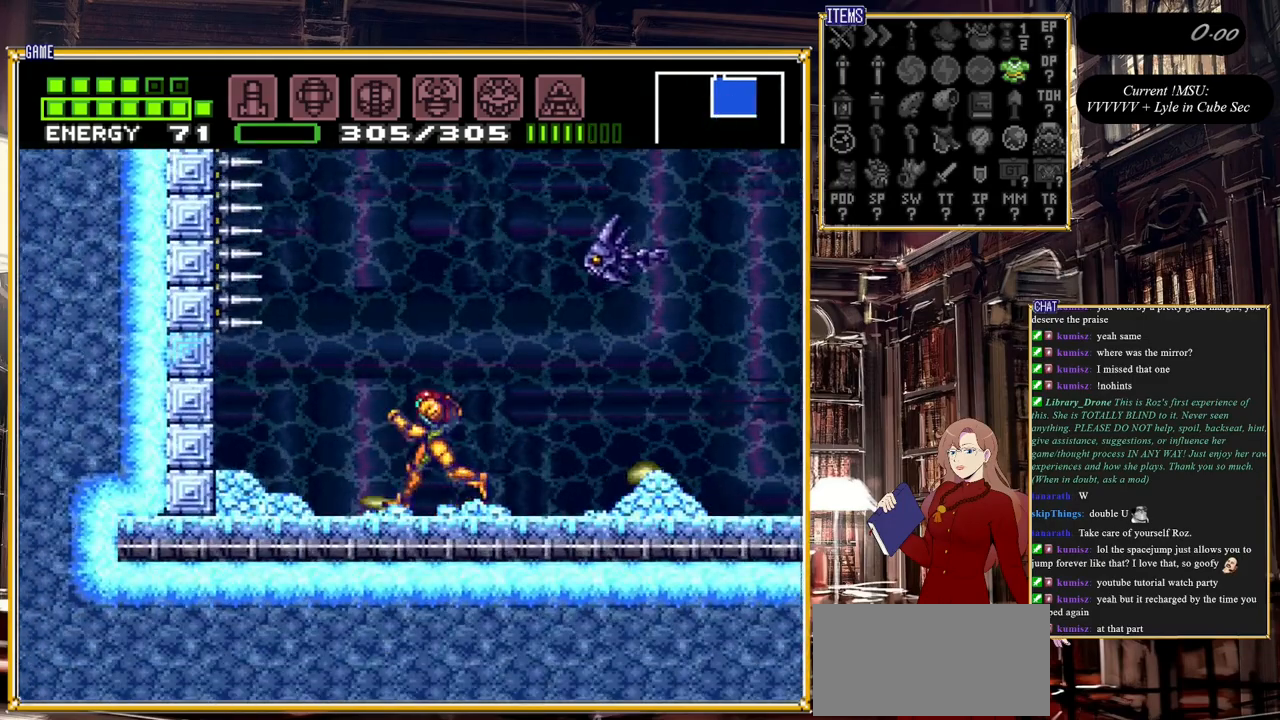
Gameplay with a controller (Nintendo layout); each line is a JSON object with the inputs held at the frame after it. "events" lists button and stick changes between this image and that frame as [ms after this image, input, new state], when the widget could be followed in between. Not read: L3 R3.
{"buttons": [], "events": [[50, "DPAD_LEFT", "up"], [217, "DPAD_RIGHT", "down"], [333, "L1", "down"], [367, "DPAD_RIGHT", "up"], [383, "L1", "up"]]}
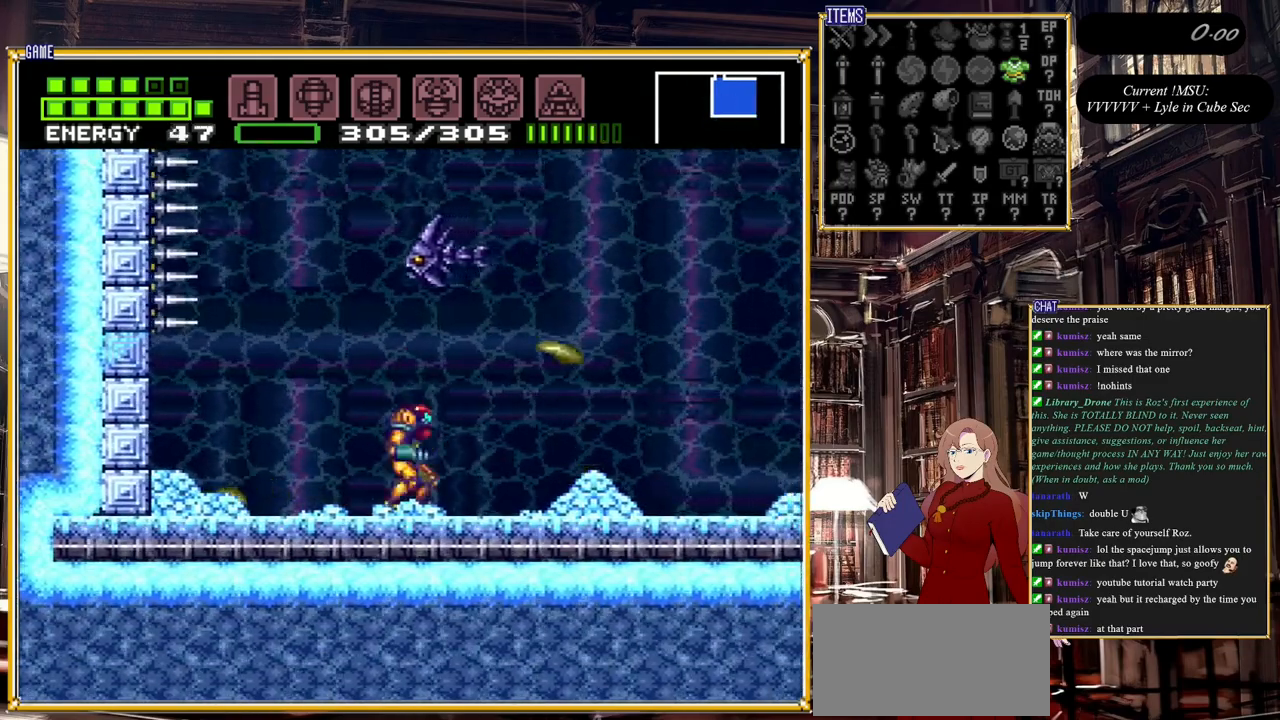
{"buttons": [], "events": [[17, "DPAD_RIGHT", "down"], [167, "Y", "down"], [250, "DPAD_RIGHT", "up"], [250, "Y", "up"], [383, "DPAD_RIGHT", "down"], [483, "DPAD_RIGHT", "up"]]}
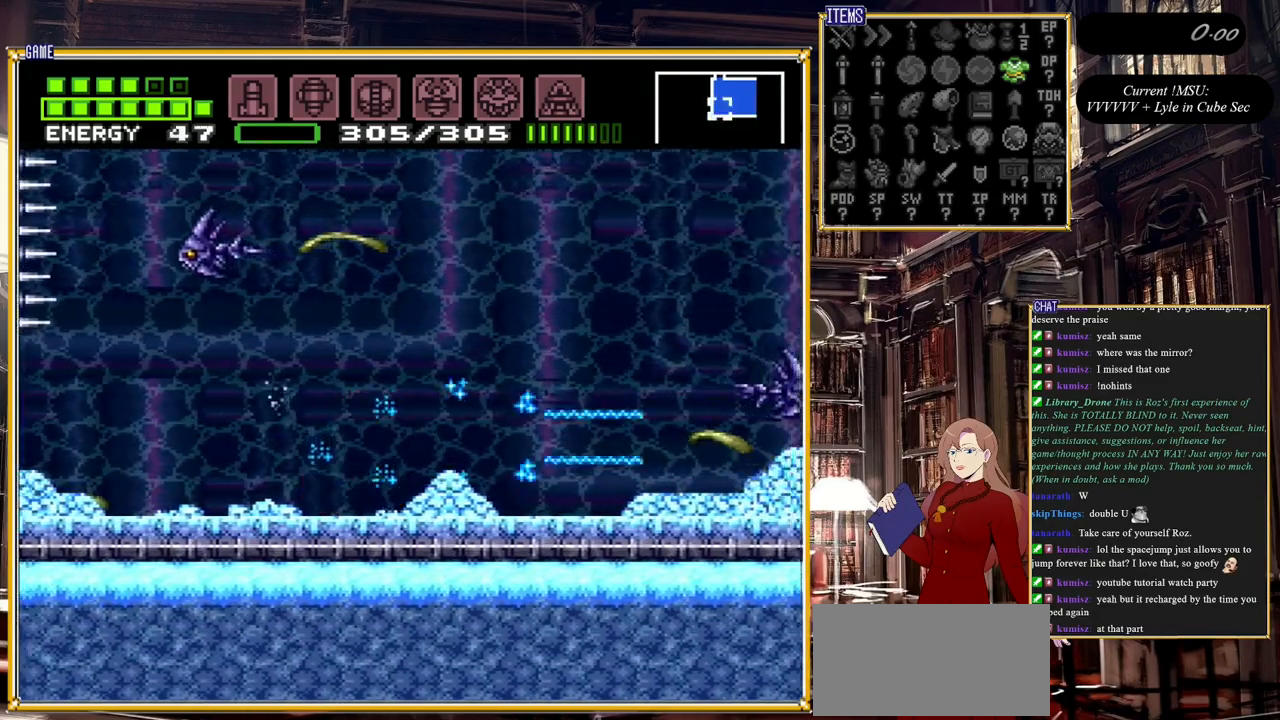
{"buttons": ["Y"], "events": [[33, "DPAD_LEFT", "down"], [133, "Y", "down"], [150, "DPAD_LEFT", "up"], [300, "Y", "up"], [433, "Y", "down"]]}
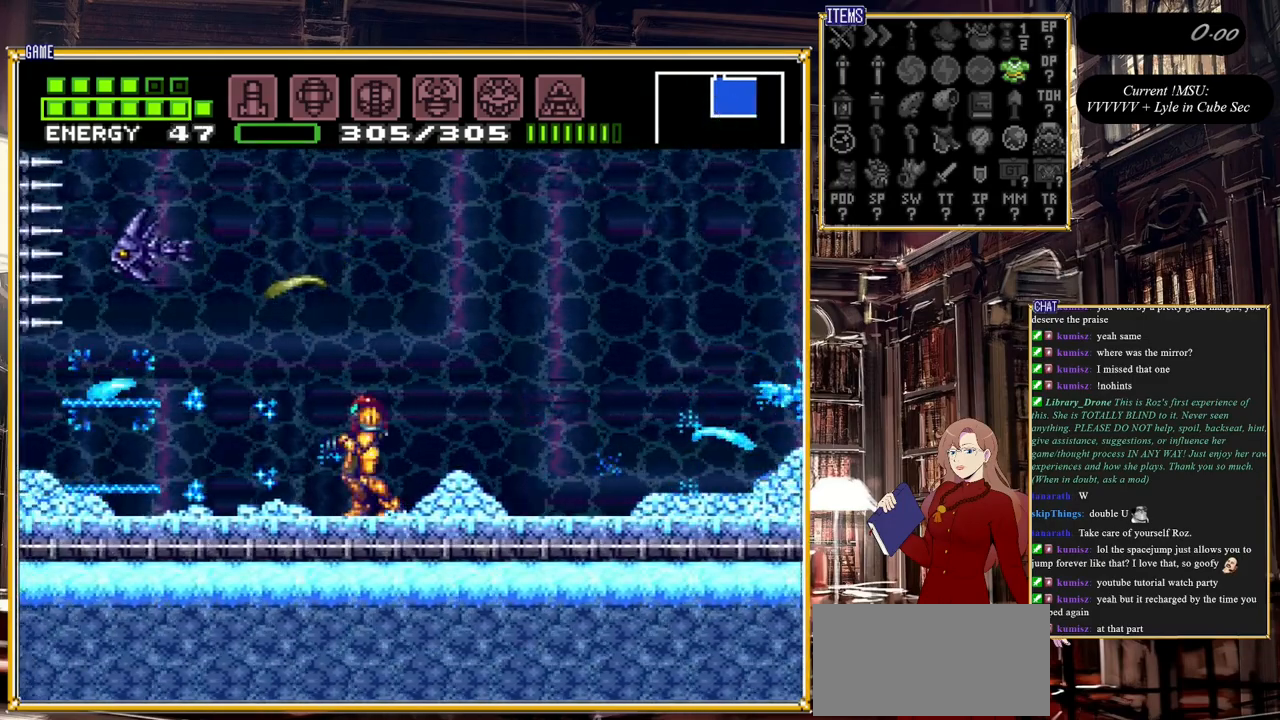
{"buttons": [], "events": [[67, "Y", "up"], [283, "Y", "down"], [433, "Y", "up"]]}
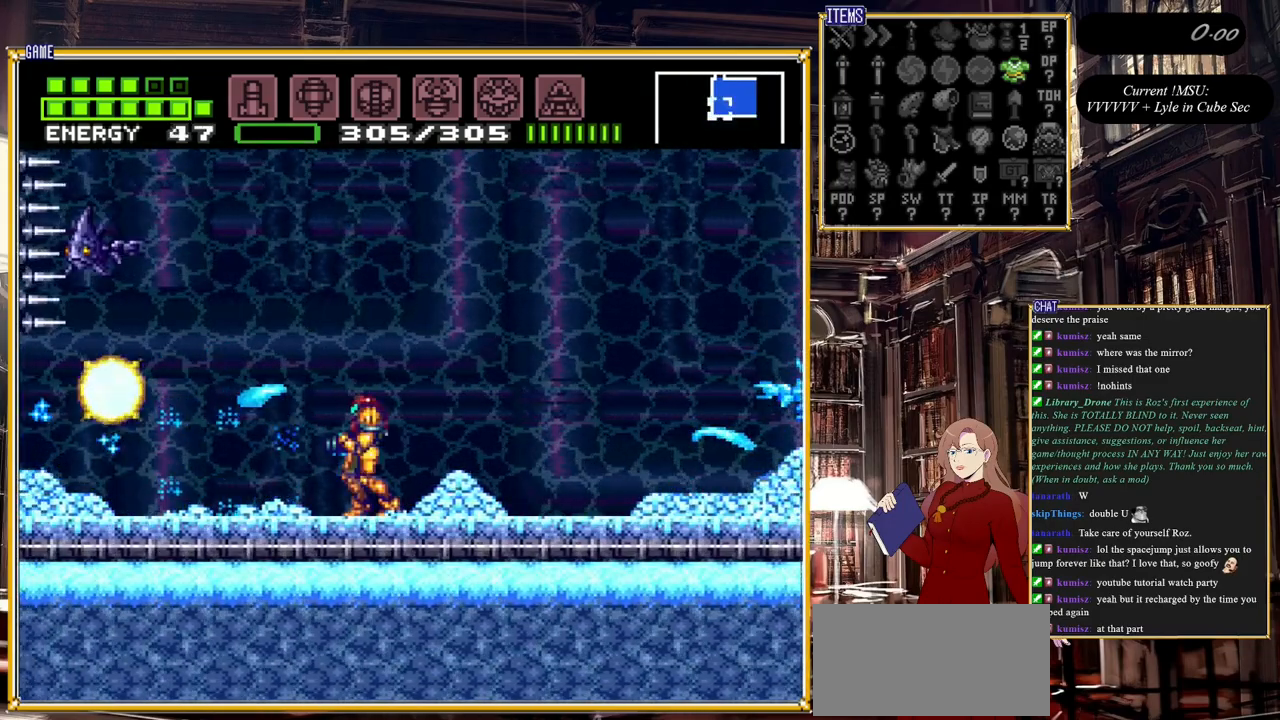
{"buttons": ["DPAD_LEFT"], "events": [[250, "DPAD_LEFT", "down"]]}
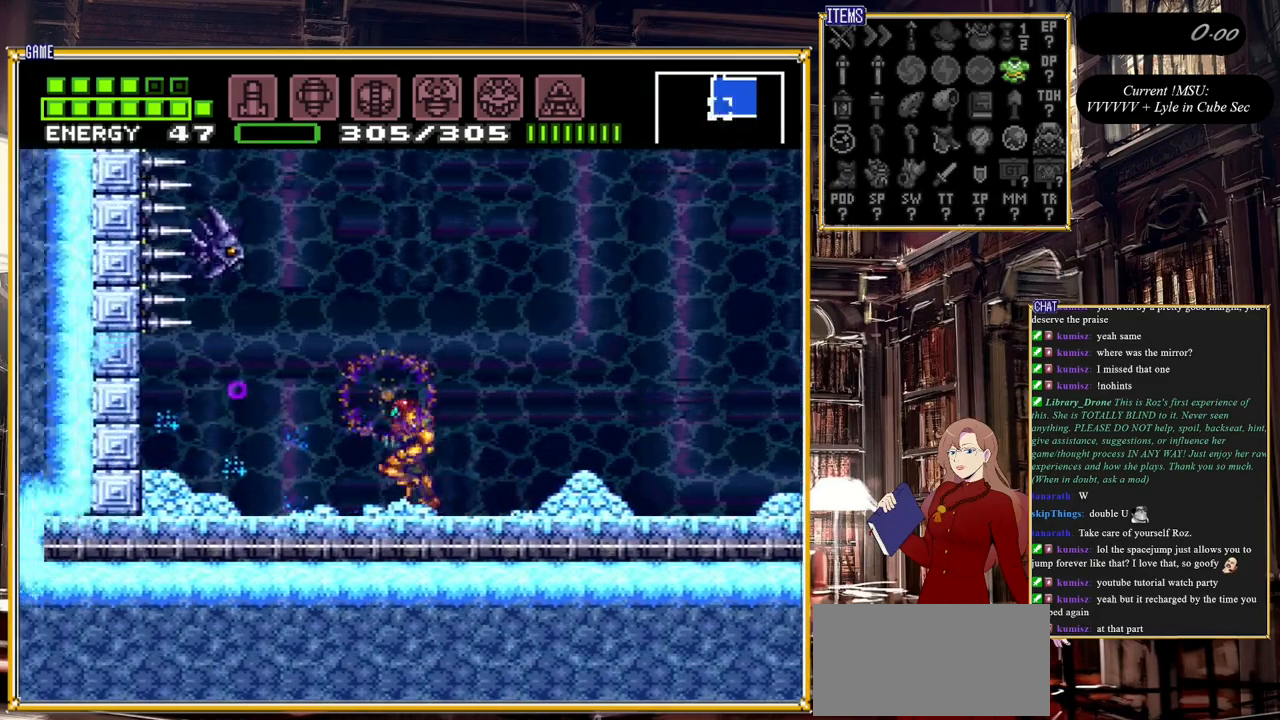
{"buttons": [], "events": [[67, "R1", "down"], [133, "DPAD_LEFT", "up"], [133, "Y", "down"], [283, "Y", "up"], [300, "DPAD_LEFT", "down"], [450, "DPAD_LEFT", "up"], [483, "R1", "up"]]}
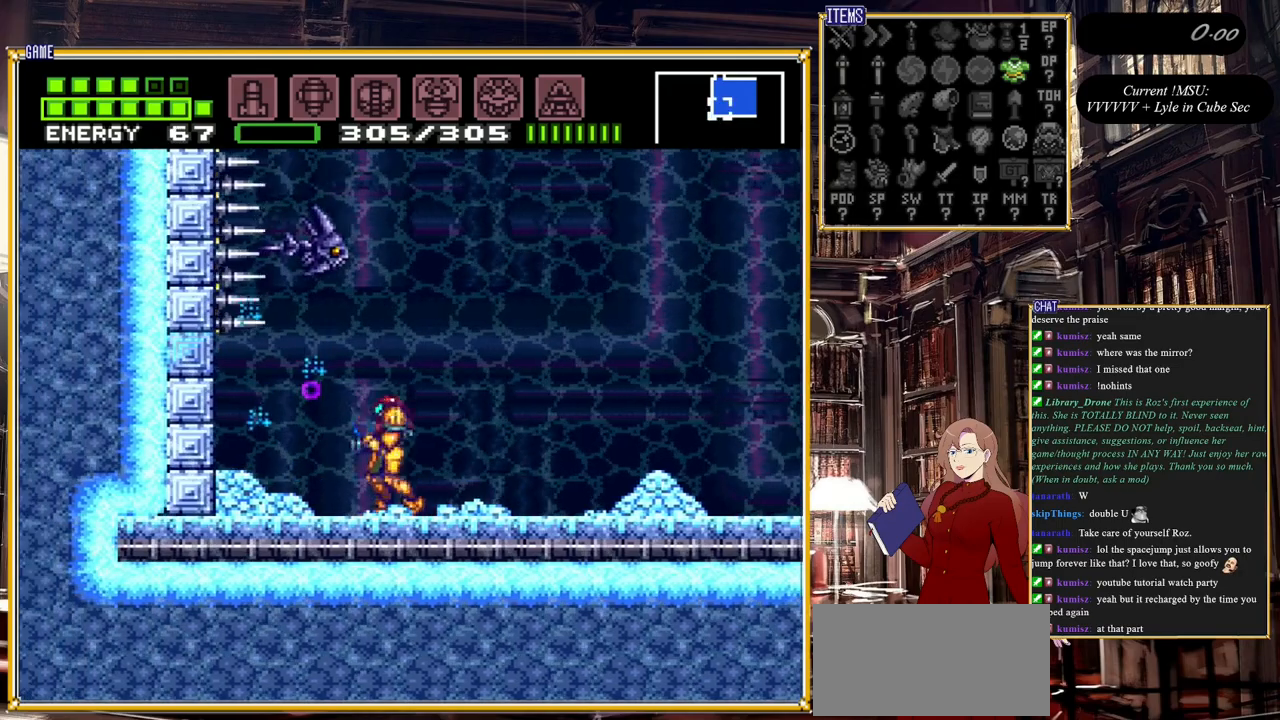
{"buttons": ["Y", "DPAD_UP"], "events": [[33, "DPAD_UP", "down"], [150, "Y", "down"], [283, "Y", "up"], [433, "Y", "down"]]}
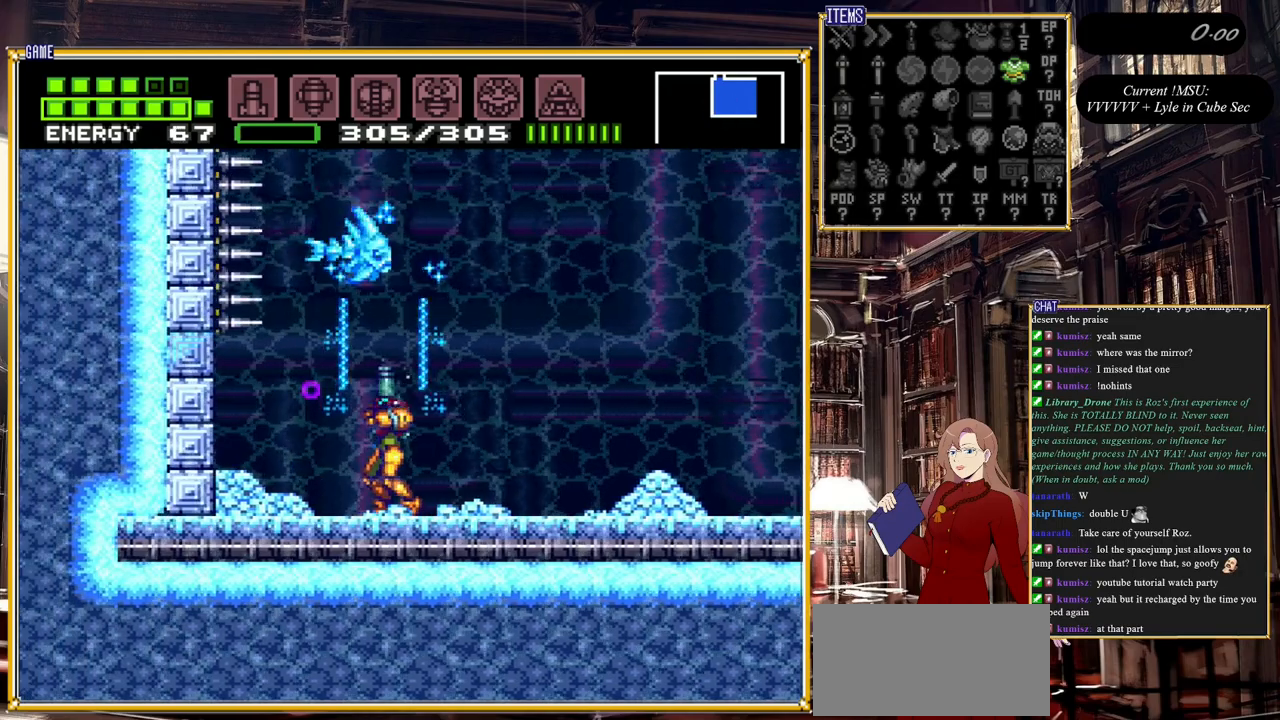
{"buttons": [], "events": [[50, "Y", "up"], [233, "DPAD_LEFT", "down"], [233, "DPAD_UP", "up"], [383, "DPAD_LEFT", "up"]]}
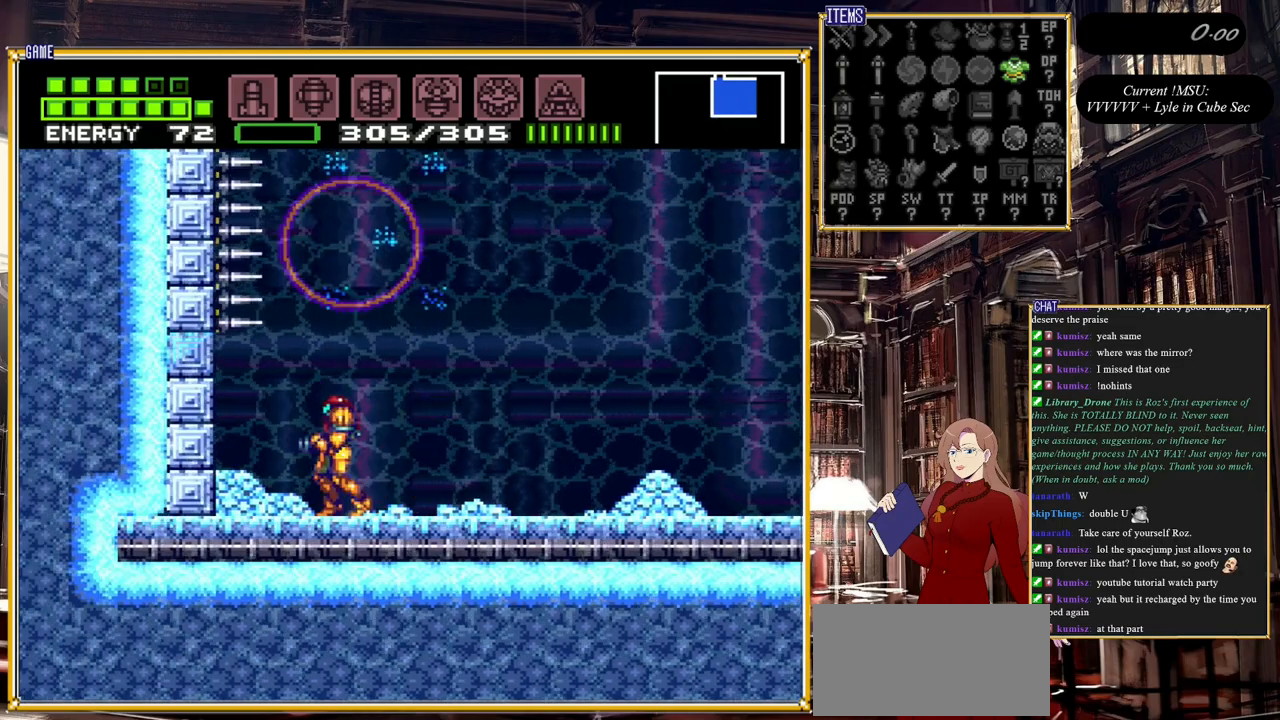
{"buttons": ["A"], "events": [[117, "A", "down"]]}
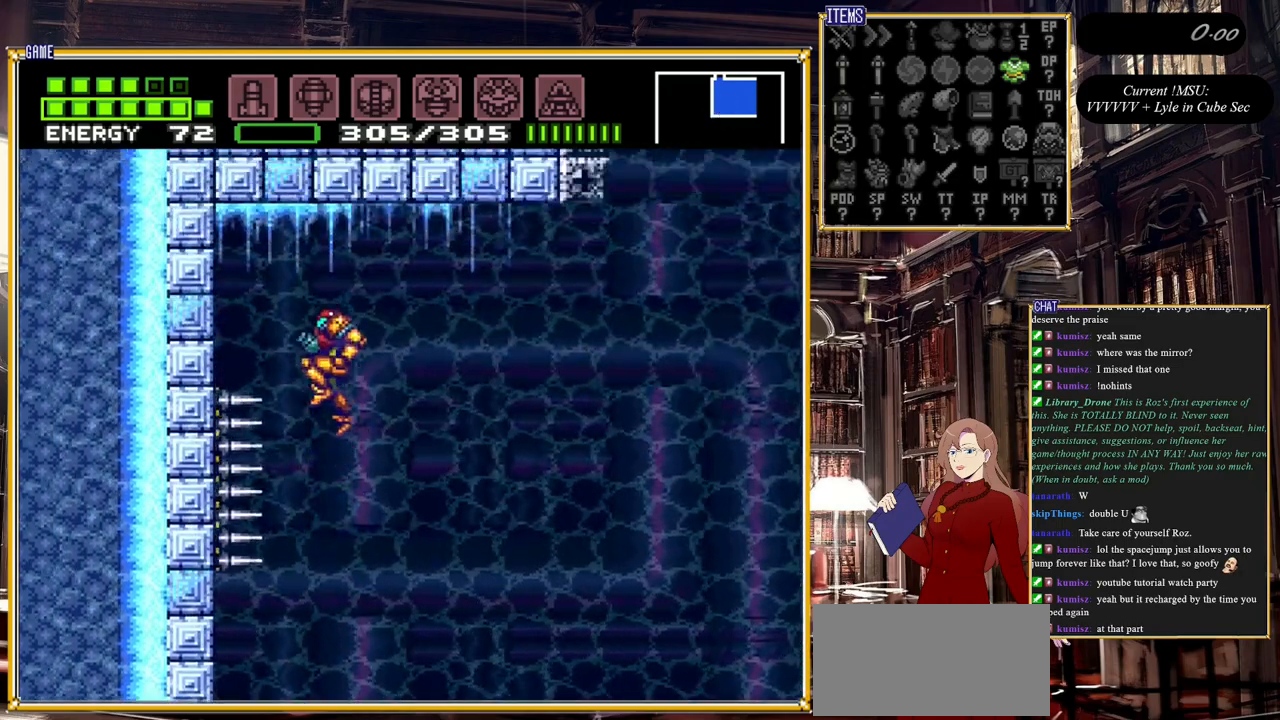
{"buttons": ["DPAD_RIGHT"], "events": [[50, "A", "up"], [167, "DPAD_RIGHT", "down"]]}
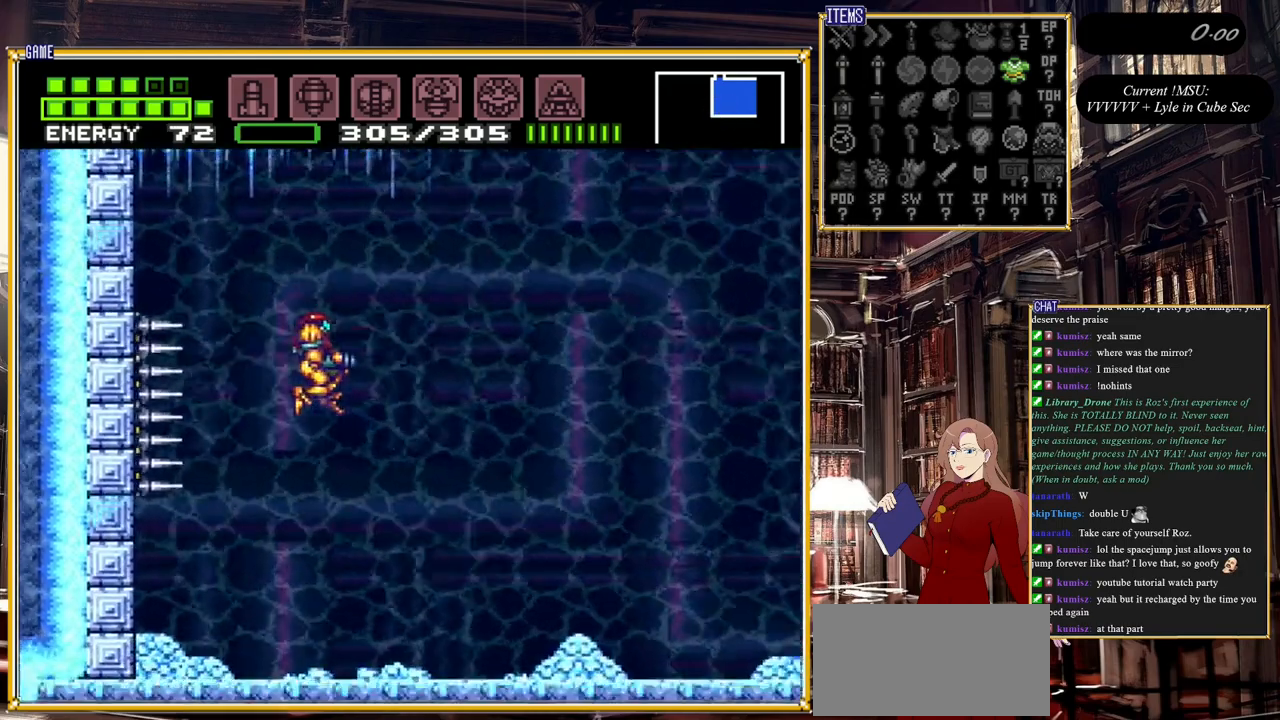
{"buttons": ["A"], "events": [[150, "DPAD_RIGHT", "up"], [483, "A", "down"]]}
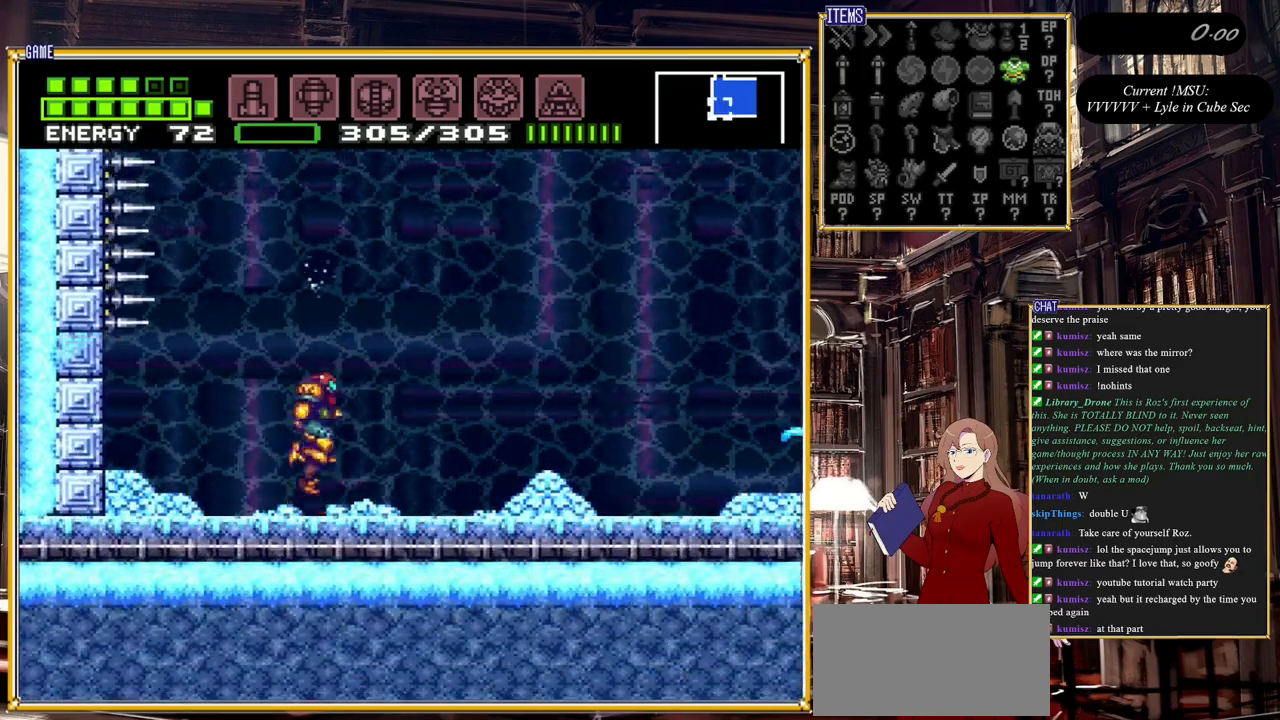
{"buttons": ["A"], "events": []}
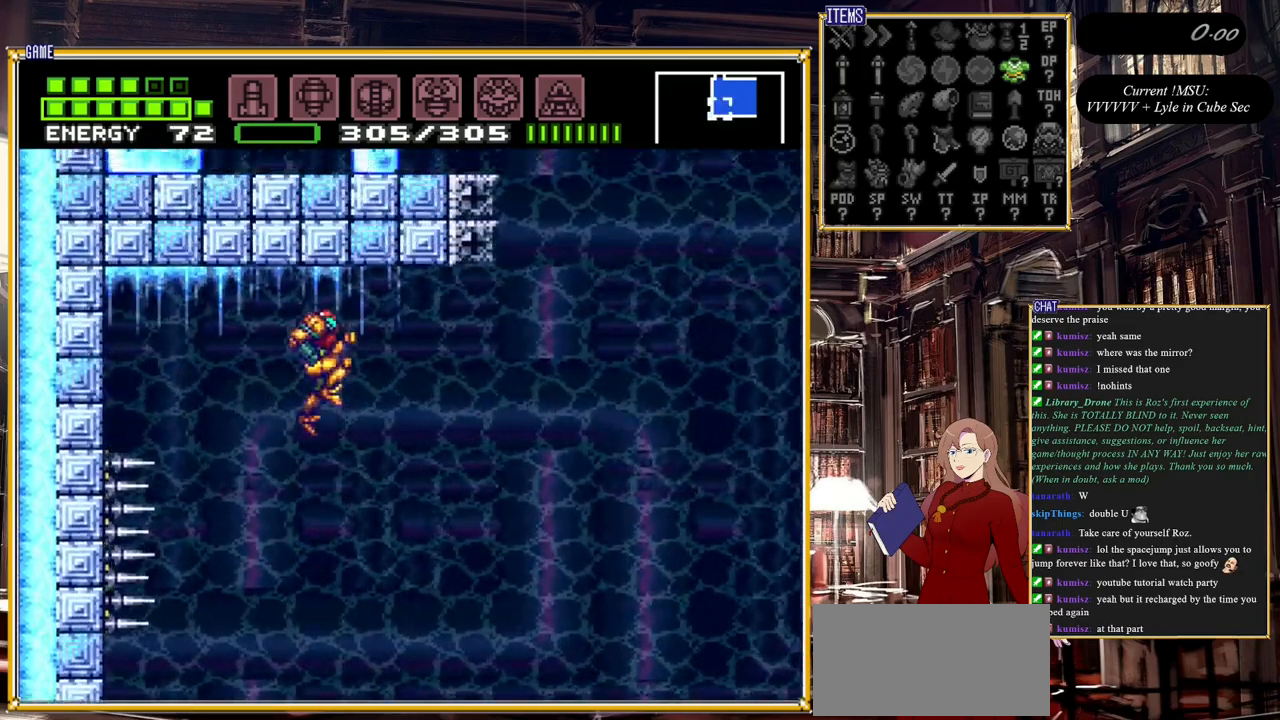
{"buttons": [], "events": [[67, "A", "up"], [83, "DPAD_RIGHT", "down"], [233, "DPAD_RIGHT", "up"], [267, "DPAD_LEFT", "down"], [350, "DPAD_LEFT", "up"], [383, "X", "down"], [450, "X", "up"]]}
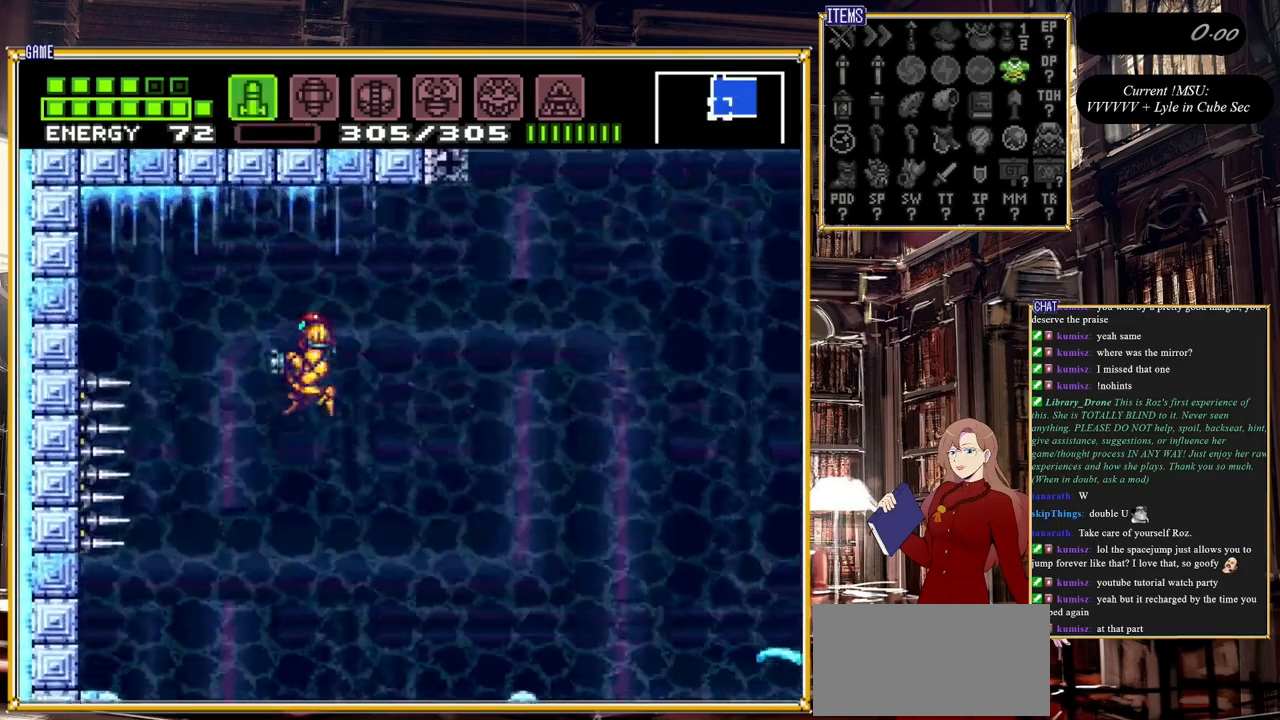
{"buttons": ["DPAD_LEFT"], "events": [[17, "X", "down"], [83, "X", "up"], [150, "X", "down"], [217, "X", "up"], [267, "X", "down"], [367, "X", "up"], [483, "DPAD_LEFT", "down"]]}
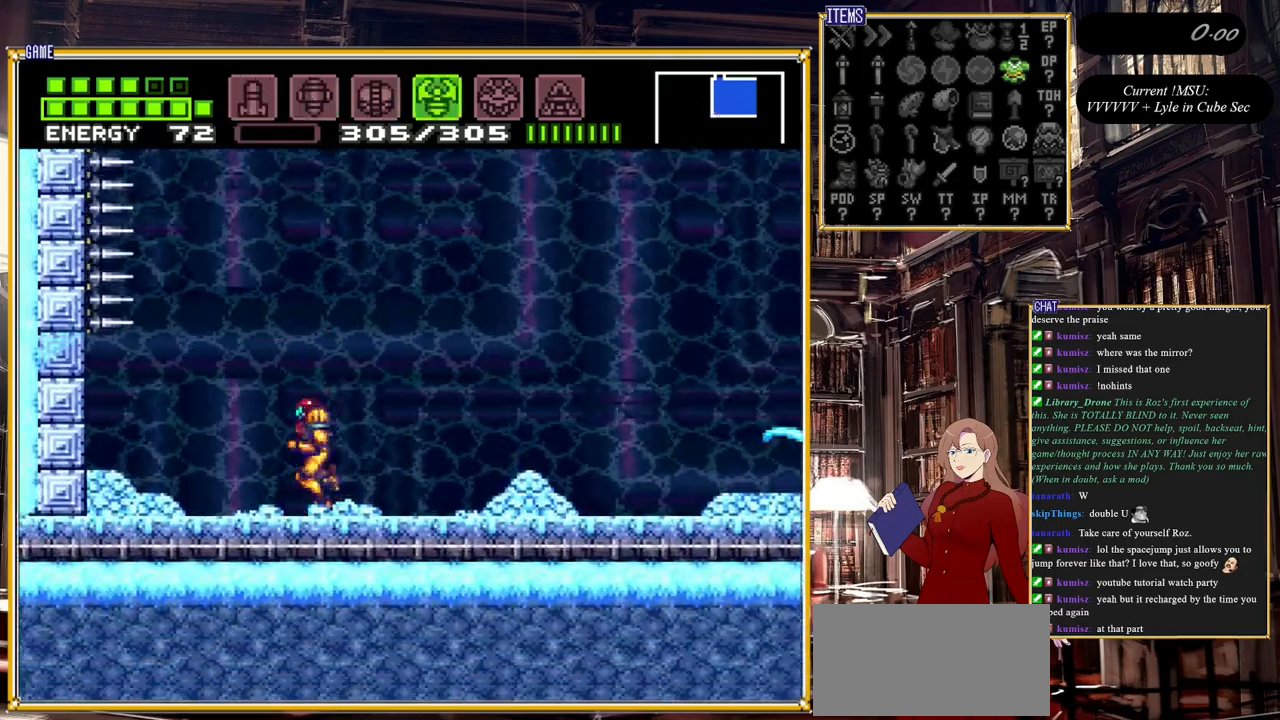
{"buttons": ["X"], "events": [[33, "X", "down"], [83, "DPAD_LEFT", "up"], [150, "X", "up"], [433, "X", "down"]]}
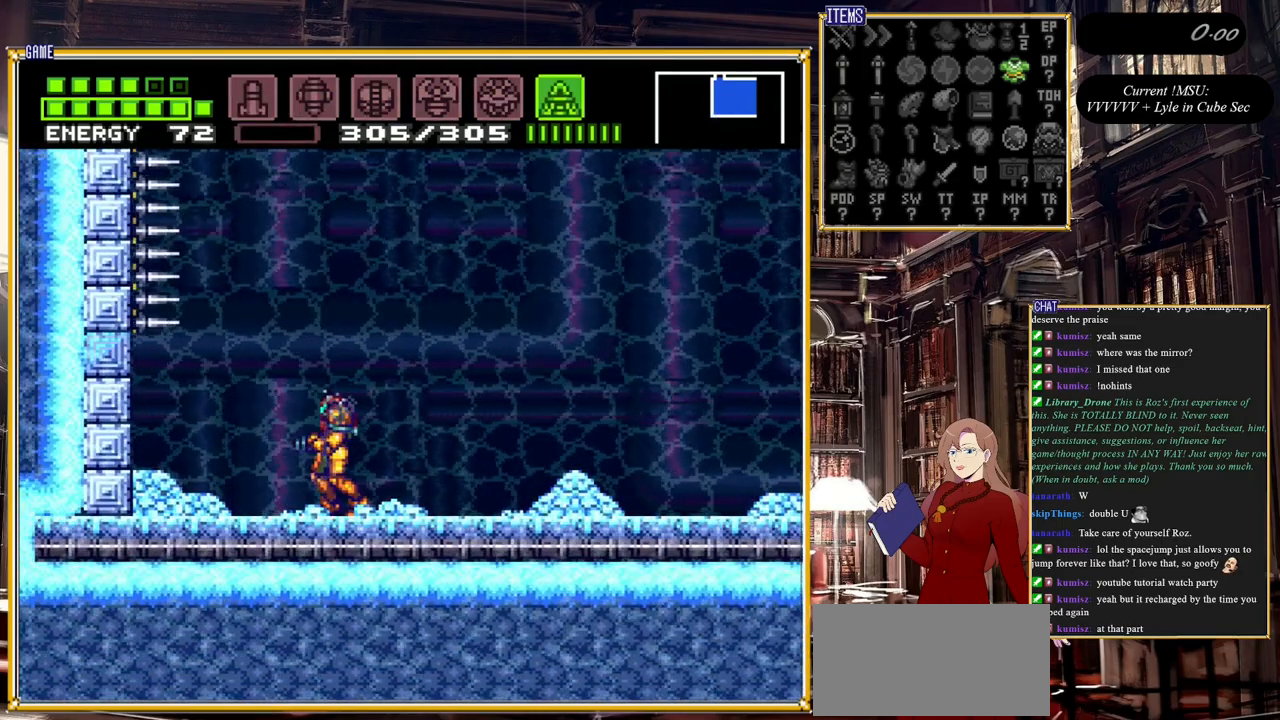
{"buttons": ["Y"], "events": [[17, "X", "up"], [183, "Y", "down"]]}
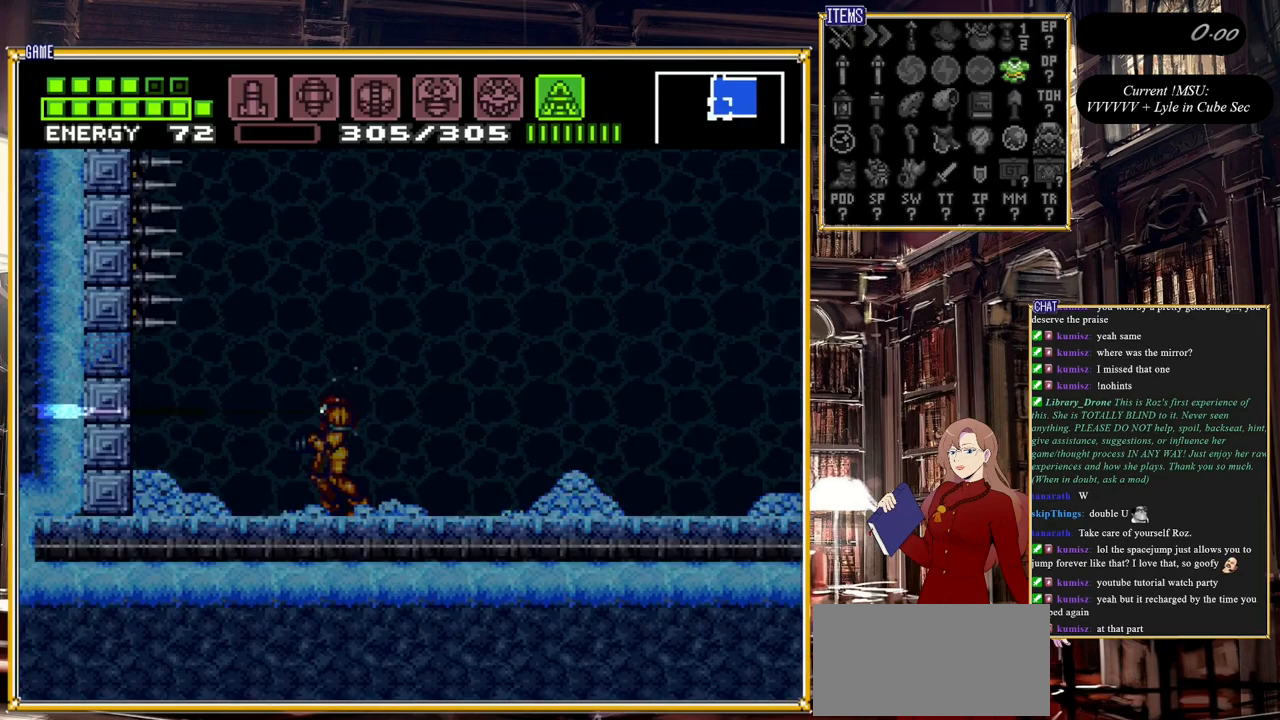
{"buttons": ["Y", "DPAD_UP"], "events": [[383, "DPAD_UP", "down"]]}
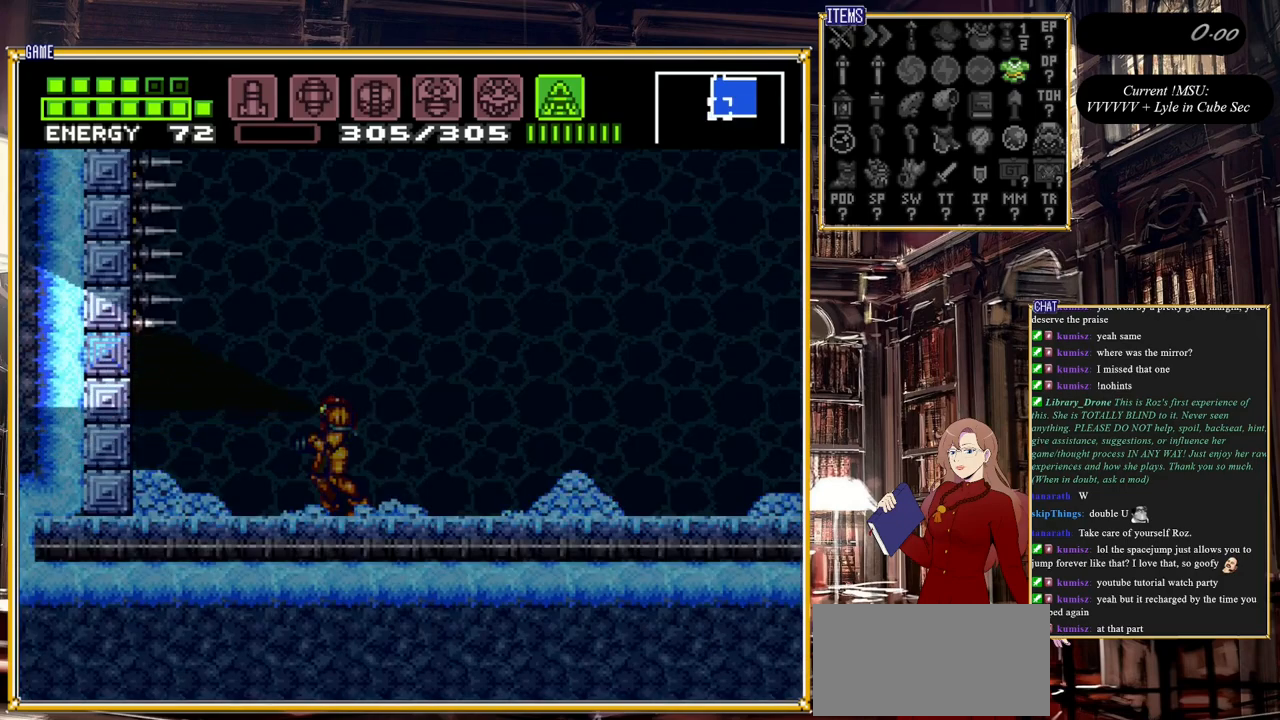
{"buttons": ["Y", "DPAD_DOWN"], "events": [[417, "DPAD_UP", "up"], [500, "DPAD_DOWN", "down"]]}
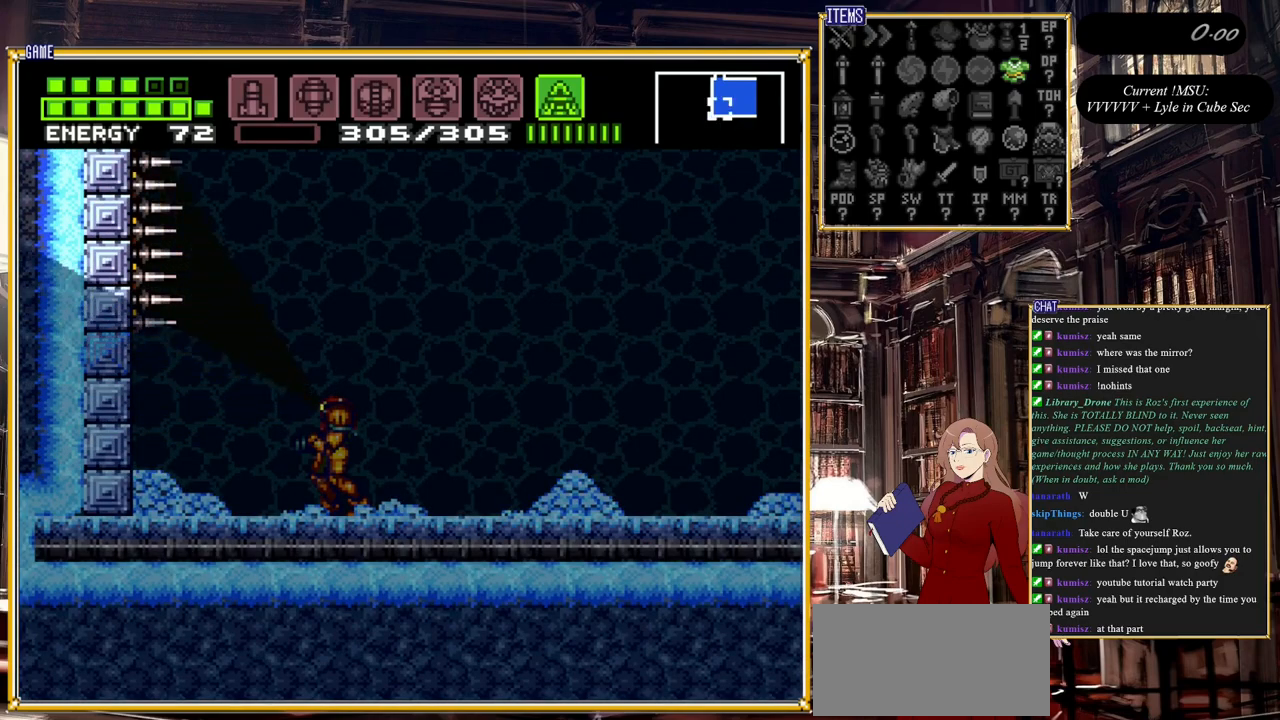
{"buttons": ["Y", "DPAD_DOWN"], "events": []}
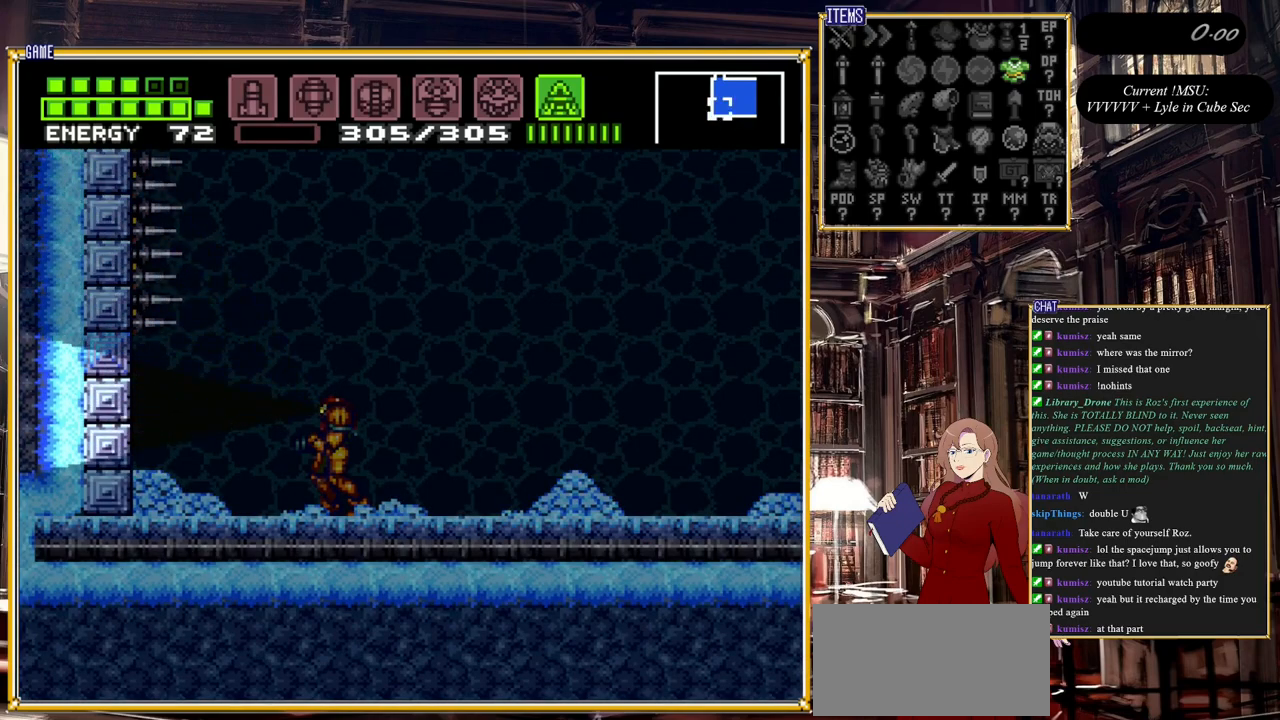
{"buttons": ["Y", "DPAD_DOWN"], "events": []}
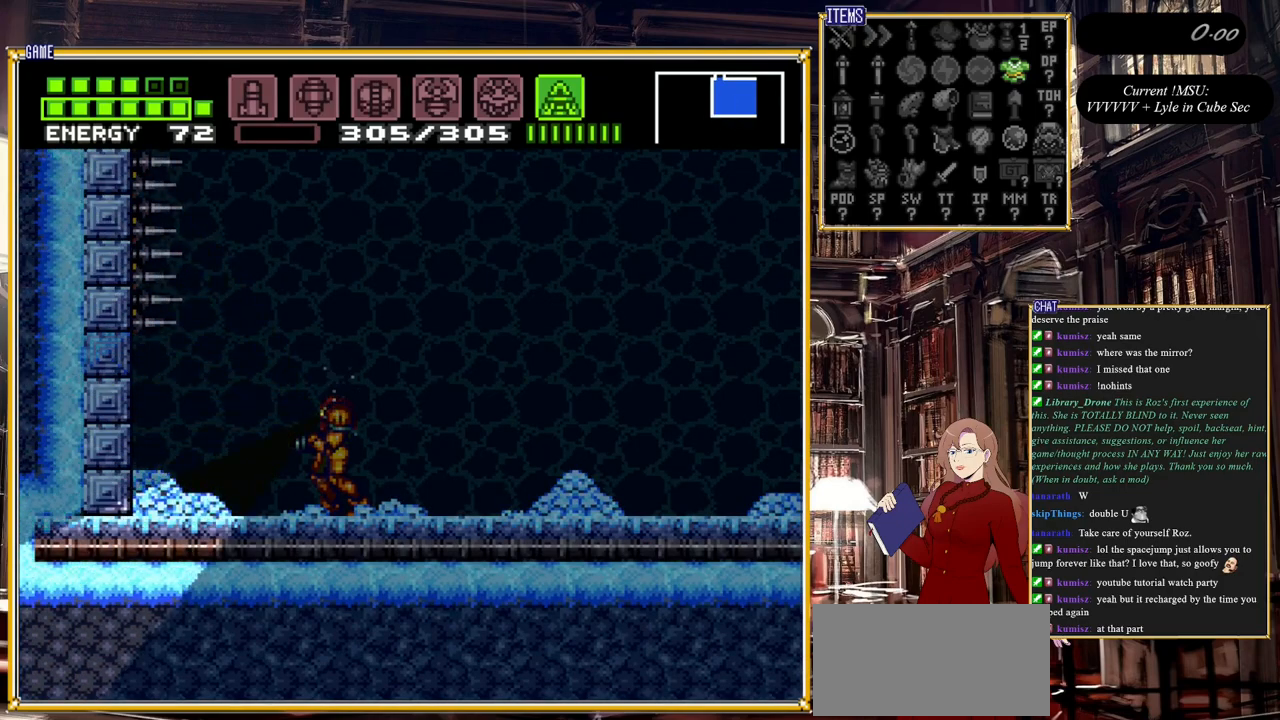
{"buttons": ["Y", "DPAD_UP"], "events": [[117, "DPAD_DOWN", "up"], [133, "DPAD_RIGHT", "down"], [367, "DPAD_RIGHT", "up"], [383, "DPAD_UP", "down"]]}
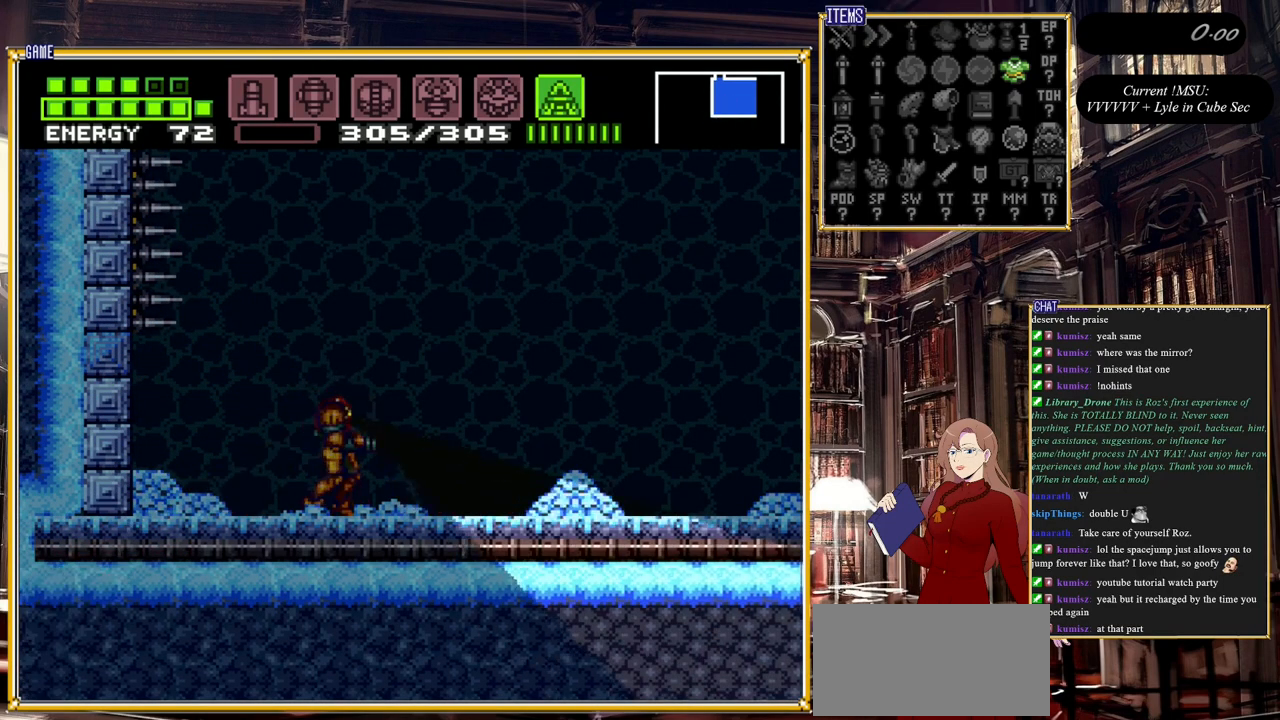
{"buttons": ["DPAD_RIGHT"], "events": [[283, "DPAD_UP", "up"], [283, "Y", "up"], [300, "DPAD_RIGHT", "down"]]}
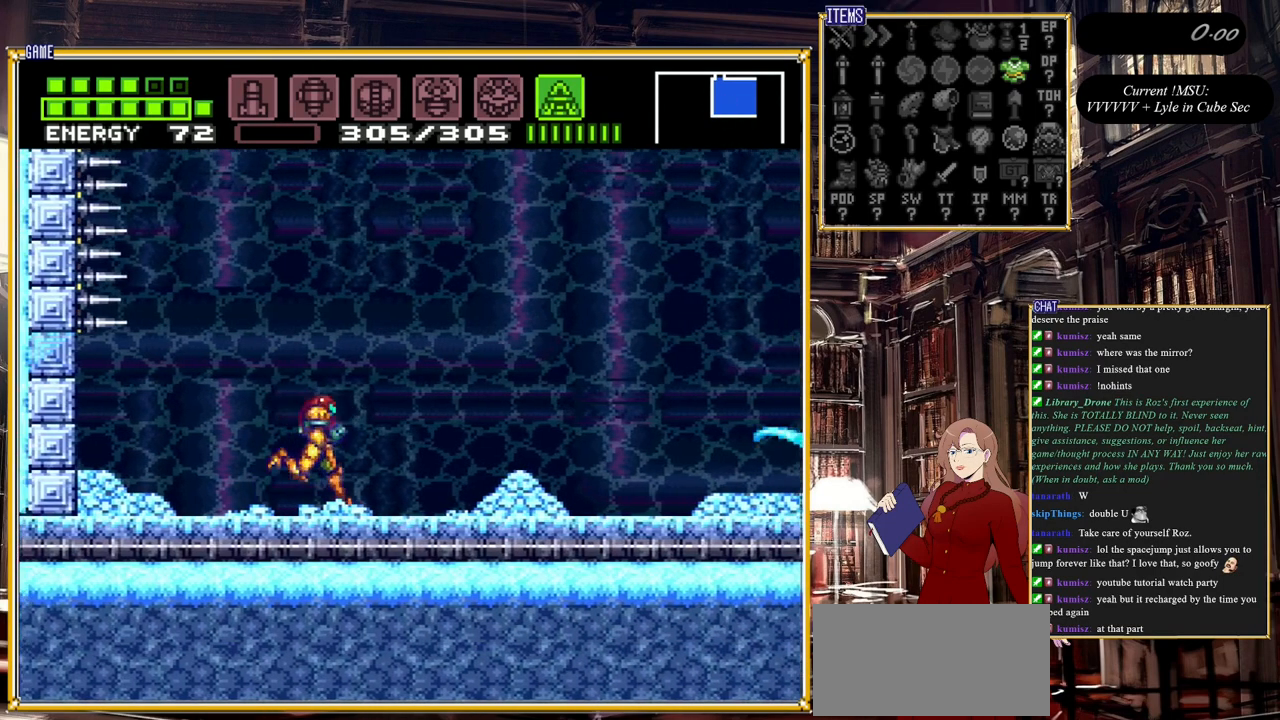
{"buttons": ["SELECT"], "events": [[283, "DPAD_RIGHT", "up"], [383, "SELECT", "down"]]}
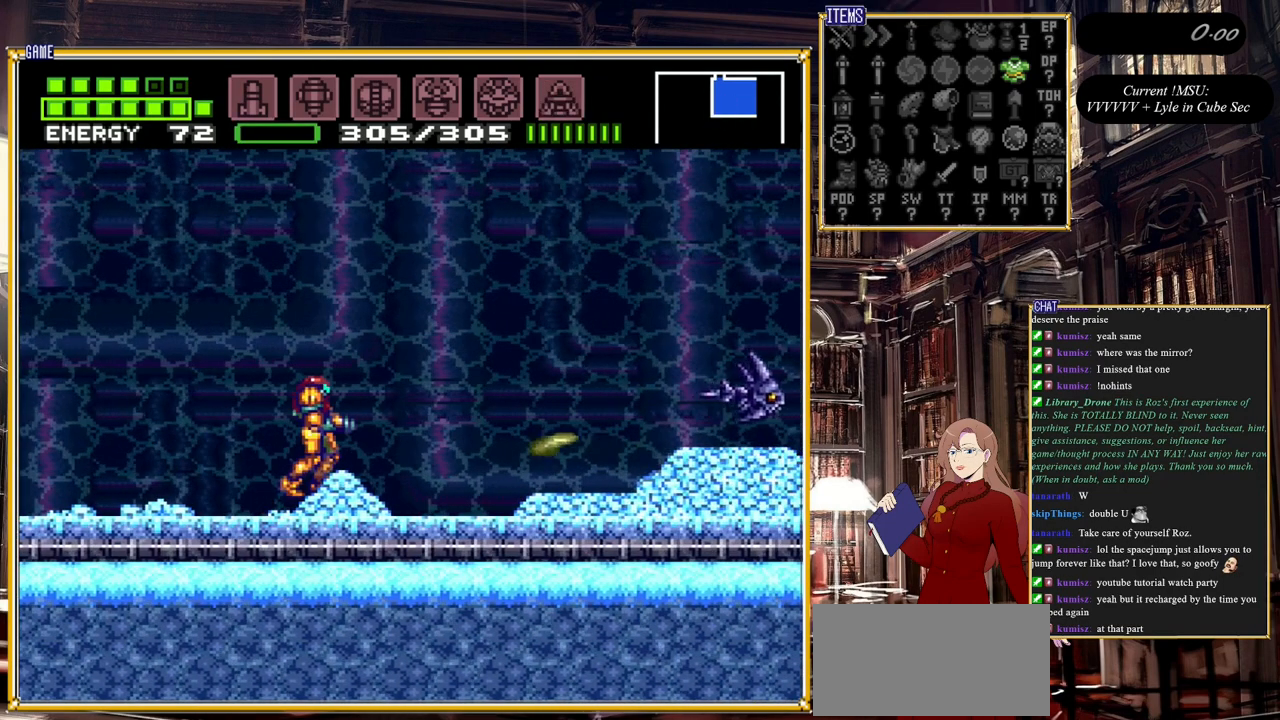
{"buttons": ["Y", "DPAD_RIGHT"], "events": [[17, "SELECT", "up"], [33, "Y", "down"], [183, "Y", "up"], [333, "DPAD_RIGHT", "down"], [450, "Y", "down"]]}
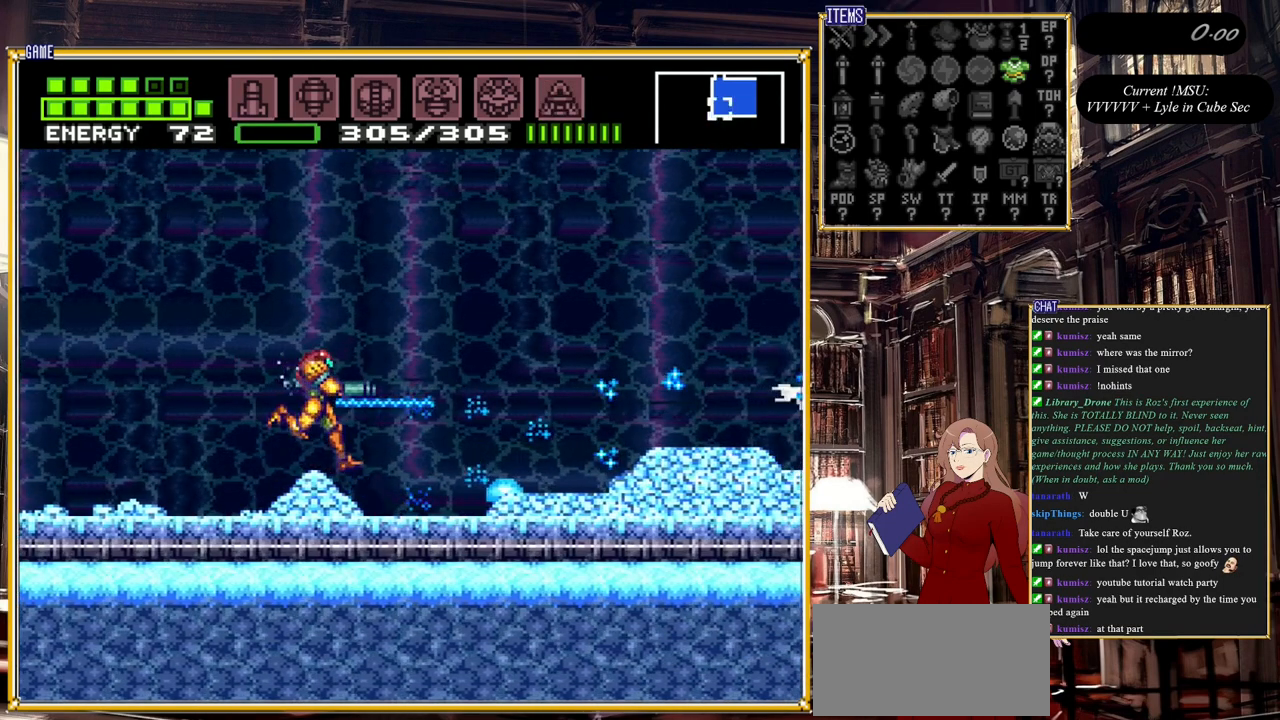
{"buttons": [], "events": [[33, "DPAD_RIGHT", "up"], [83, "Y", "up"], [217, "DPAD_RIGHT", "down"], [250, "Y", "down"], [350, "DPAD_RIGHT", "up"], [400, "Y", "up"]]}
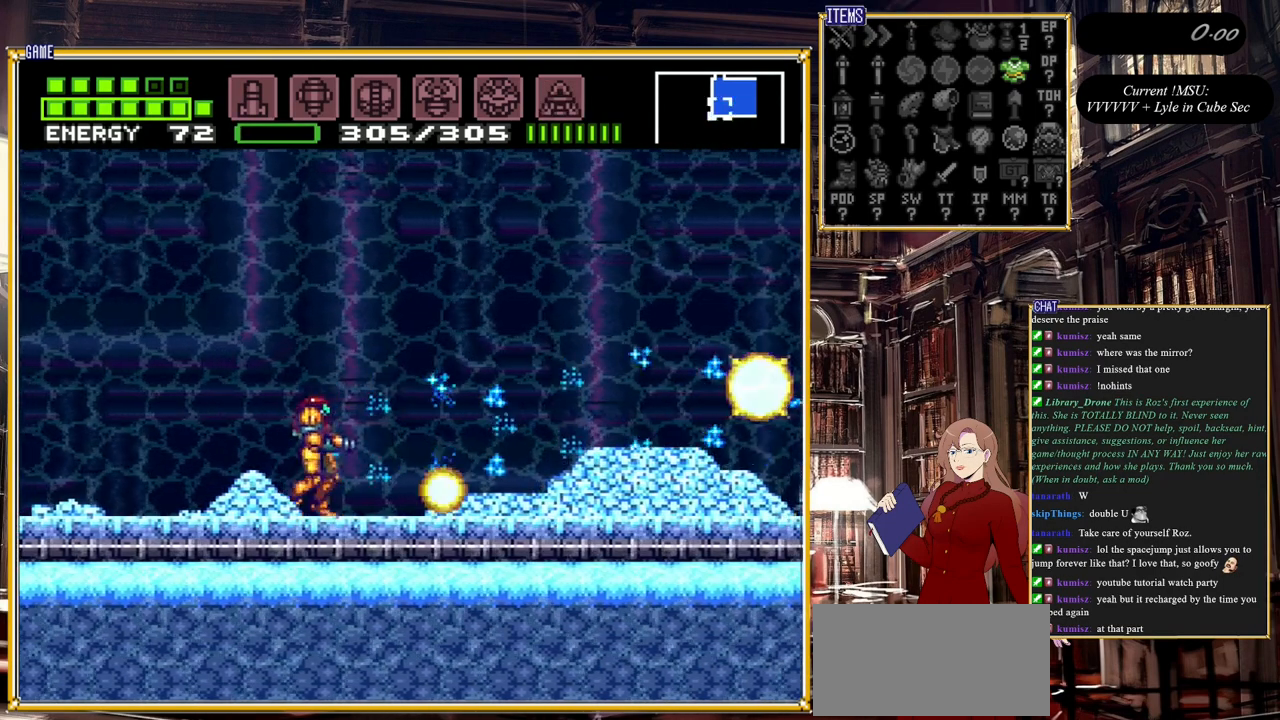
{"buttons": ["DPAD_RIGHT"], "events": [[17, "DPAD_RIGHT", "down"], [33, "Y", "down"], [183, "Y", "up"], [317, "DPAD_RIGHT", "up"], [400, "DPAD_RIGHT", "down"]]}
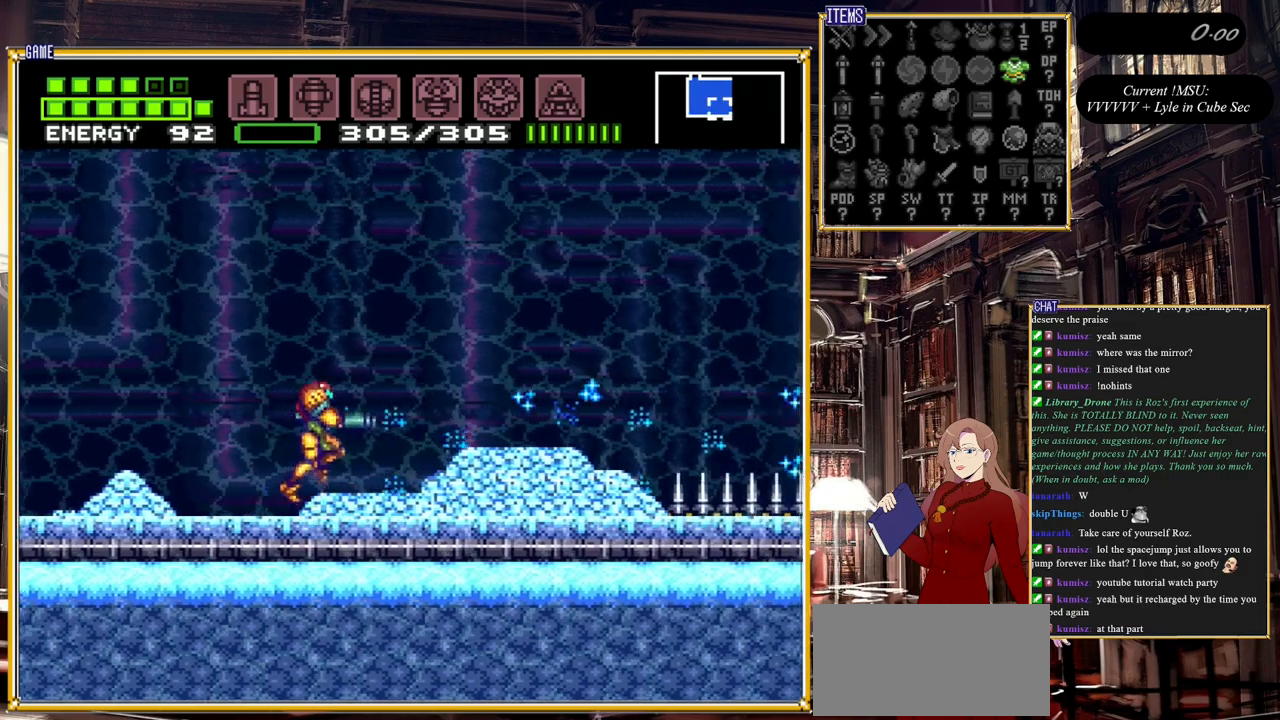
{"buttons": ["B", "DPAD_RIGHT"], "events": [[83, "Y", "down"], [183, "Y", "up"], [433, "B", "down"]]}
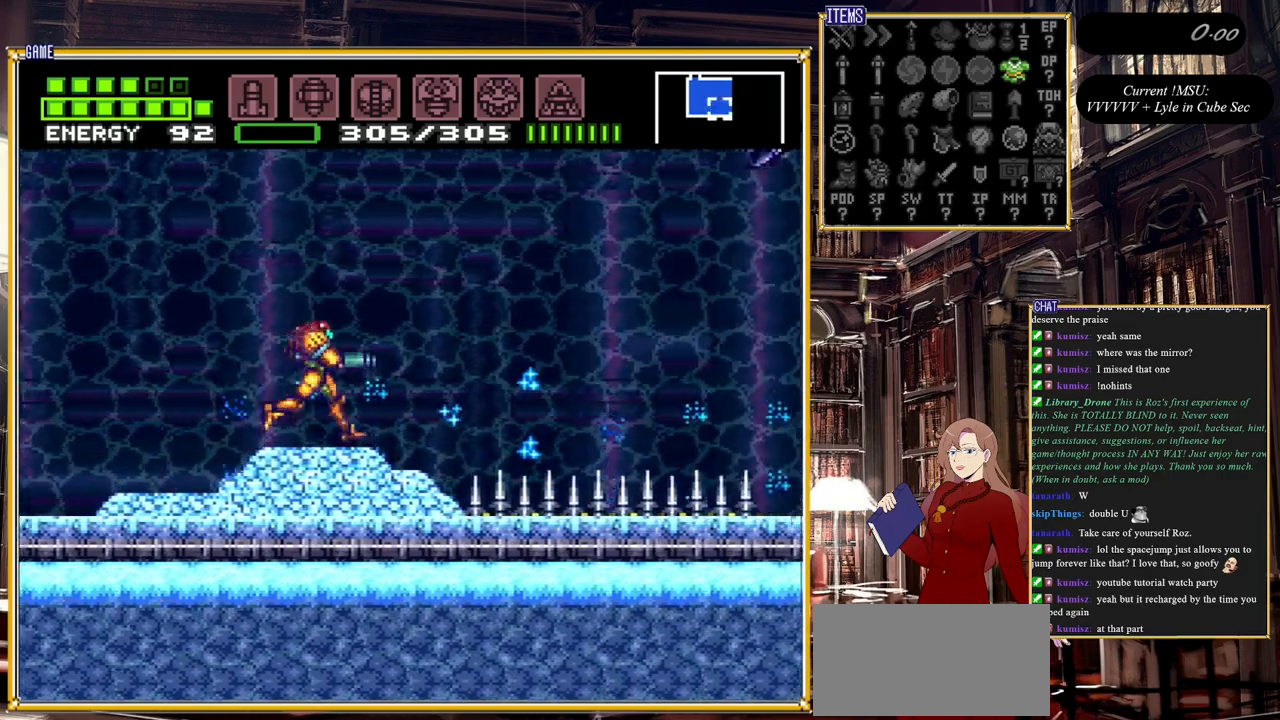
{"buttons": ["B", "DPAD_RIGHT"], "events": [[133, "A", "down"], [383, "A", "up"]]}
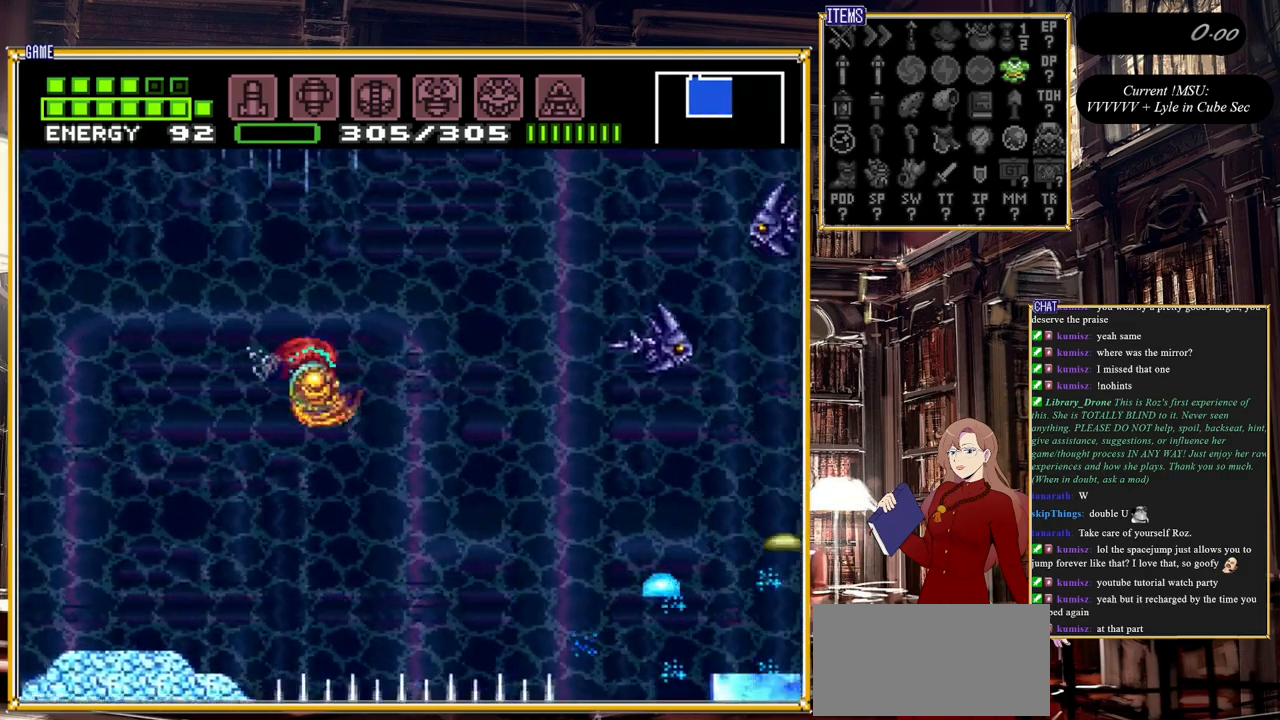
{"buttons": ["DPAD_RIGHT"], "events": [[400, "A", "down"], [433, "B", "up"], [467, "A", "up"]]}
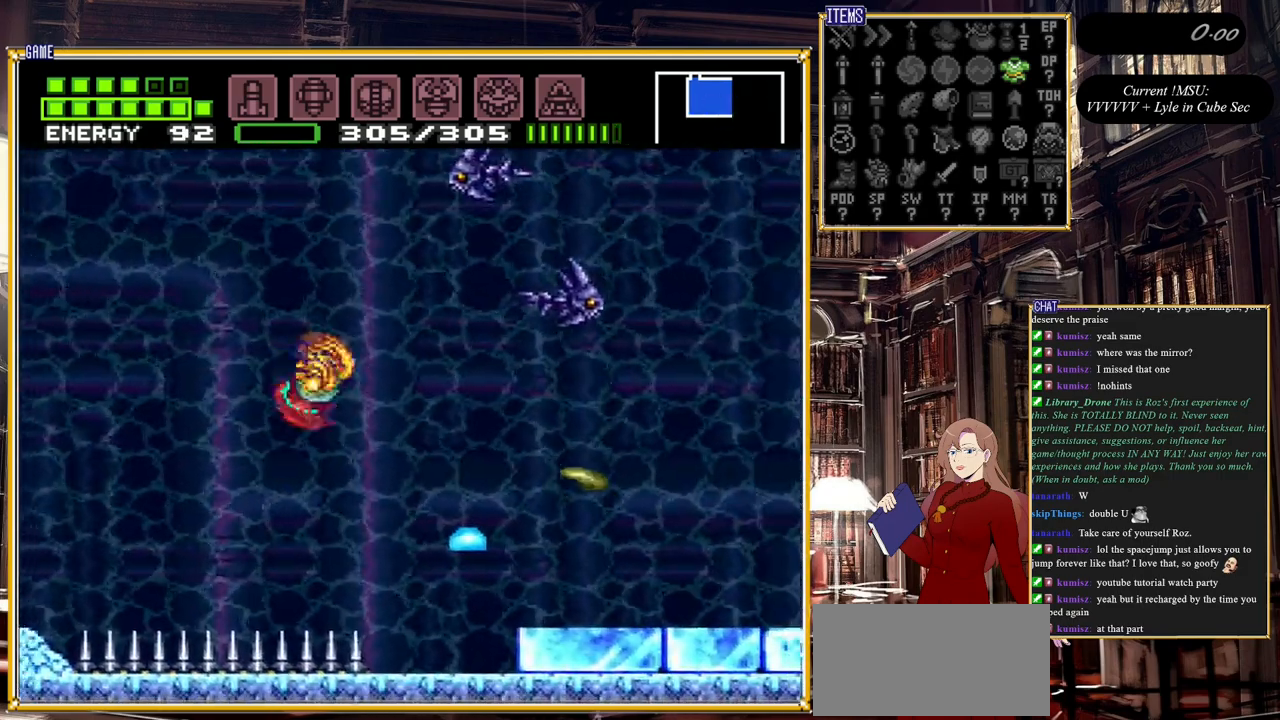
{"buttons": [], "events": [[17, "L1", "down"], [117, "Y", "down"], [217, "Y", "up"], [267, "DPAD_RIGHT", "up"], [350, "L1", "up"], [417, "Y", "down"], [467, "Y", "up"]]}